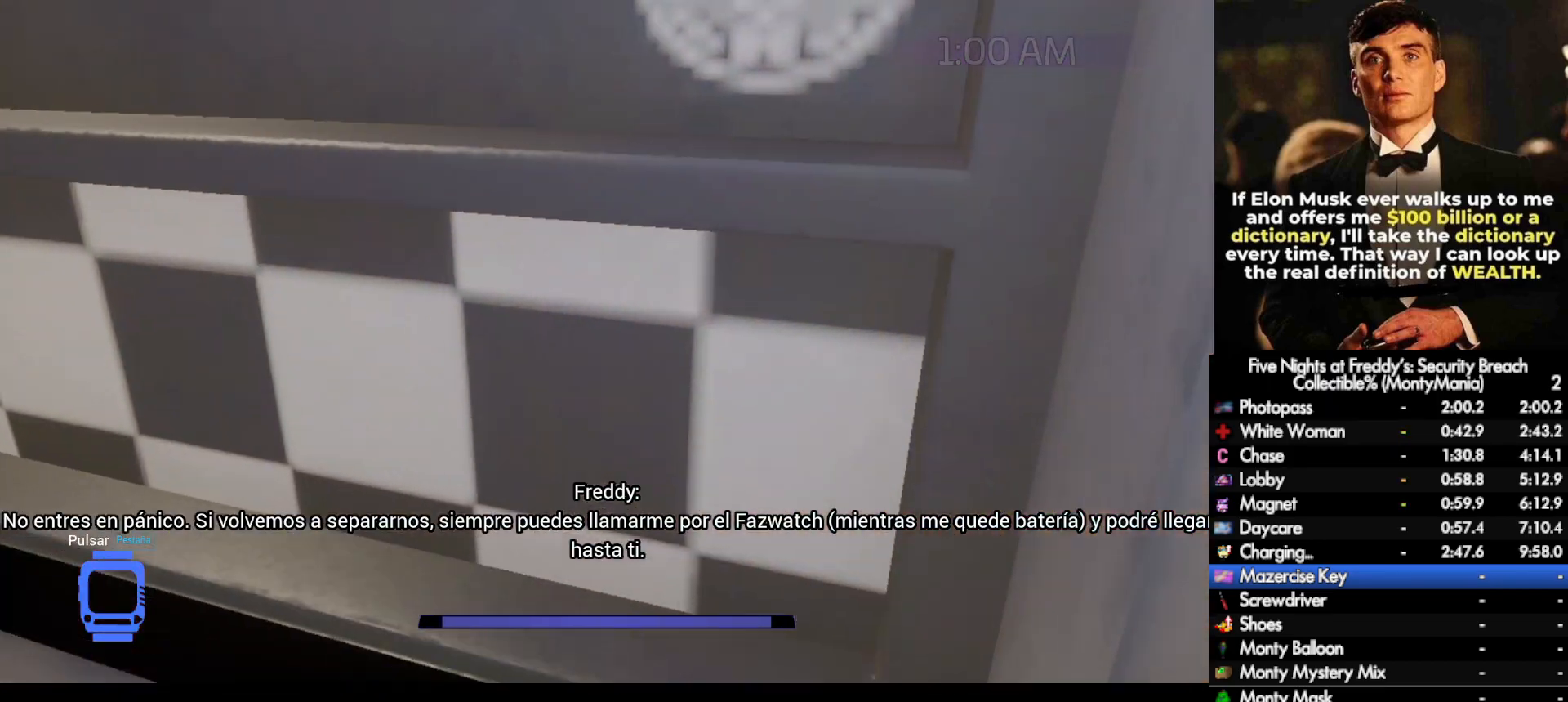
Gameplay with keyboard and mouse; each line is a JSON object with the keys and mouse buttons held at the frame after it. "events" lists presses ("down") and releases ("up") of ".", "/", "0", "1", "2", "3", "4", "5", "6", "7", "8", "9", "a", "alt_l", "alt_r", "b", "backslash", "backspace", "c", "caps_lock", "comma", "ctrl_l", "ctrl_r", "d", "e", "equals", "escape", "f", "f1", "f10", "f11", "f12", "f2", "f3", "f4", "f5", "f6", "f7", "f8", "f9", "g", "h", "i", "j", "k", "l", "lbracket", "m", "minus", "n", "o", "p", "q", "quote", "r", "rbracket", "return", "s", "semicolon", "shift_l", "shift_r", "space", "super_l", "super_r", "t", "tab", "tilde", "u", "v", "w", "x", "y", "z", "mouse_left", "mouse_wheel", "mouse_right", "mouse_mb4" and "mouse_mb5" between this image and that frame as [ms after this image, input, new state], when the widget could be followed in between. "mouse_left", "mouse_wheel", "mouse_right", "mouse_mb4", "mouse_mb5" = the "left", "wheel", "right", "mb4", "mb5" buttons of the "mouse" list. No other keys are recorded. "wheel" means that the mouse wheel is clicked or scrolled. Not read: mouse_move.
{"keys": ["w"], "mouse": [], "events": [[67, "q", "up"]]}
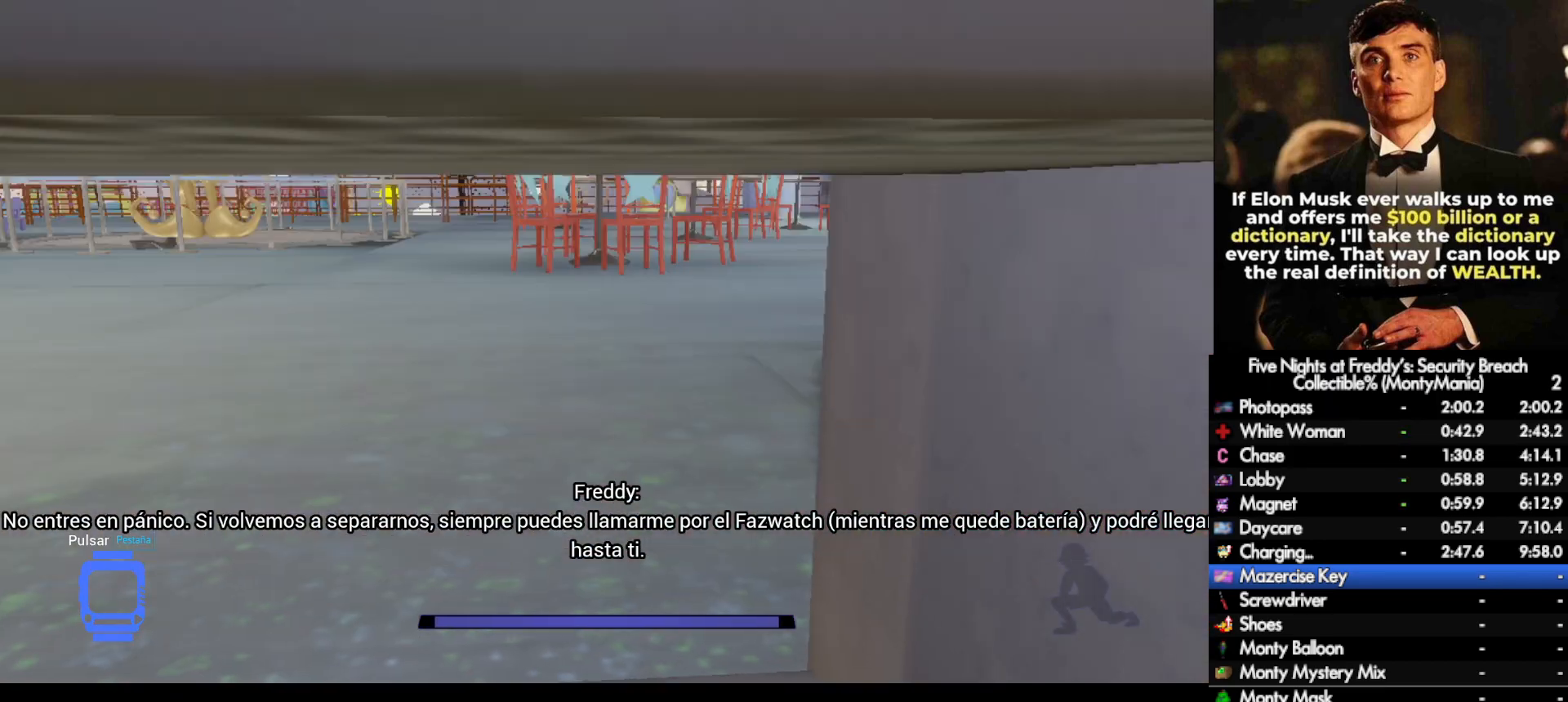
{"keys": ["shift_l", "w"], "mouse": [], "events": [[17, "q", "down"], [100, "q", "up"], [267, "shift_l", "down"]]}
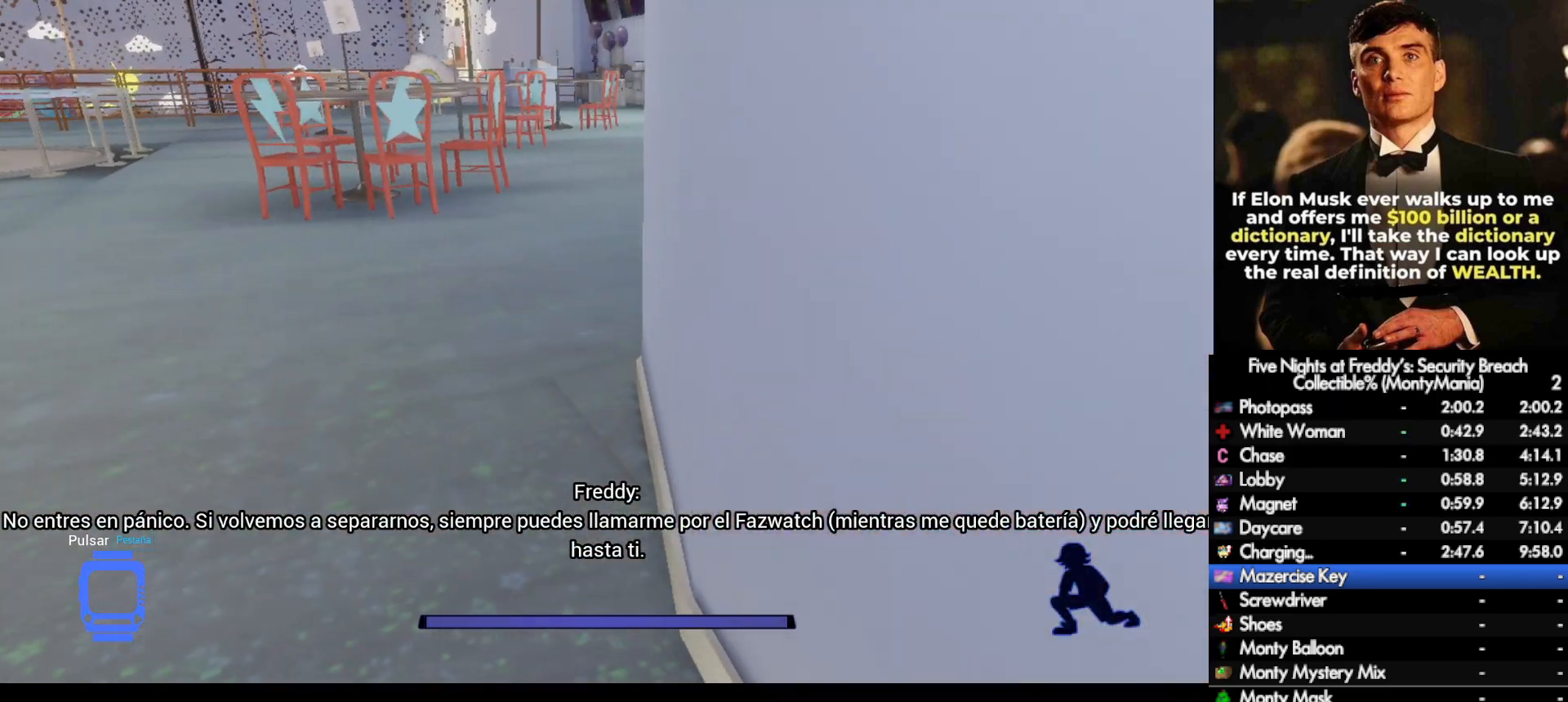
{"keys": ["w"], "mouse": [], "events": [[100, "space", "down"], [133, "shift_l", "up"], [150, "space", "up"]]}
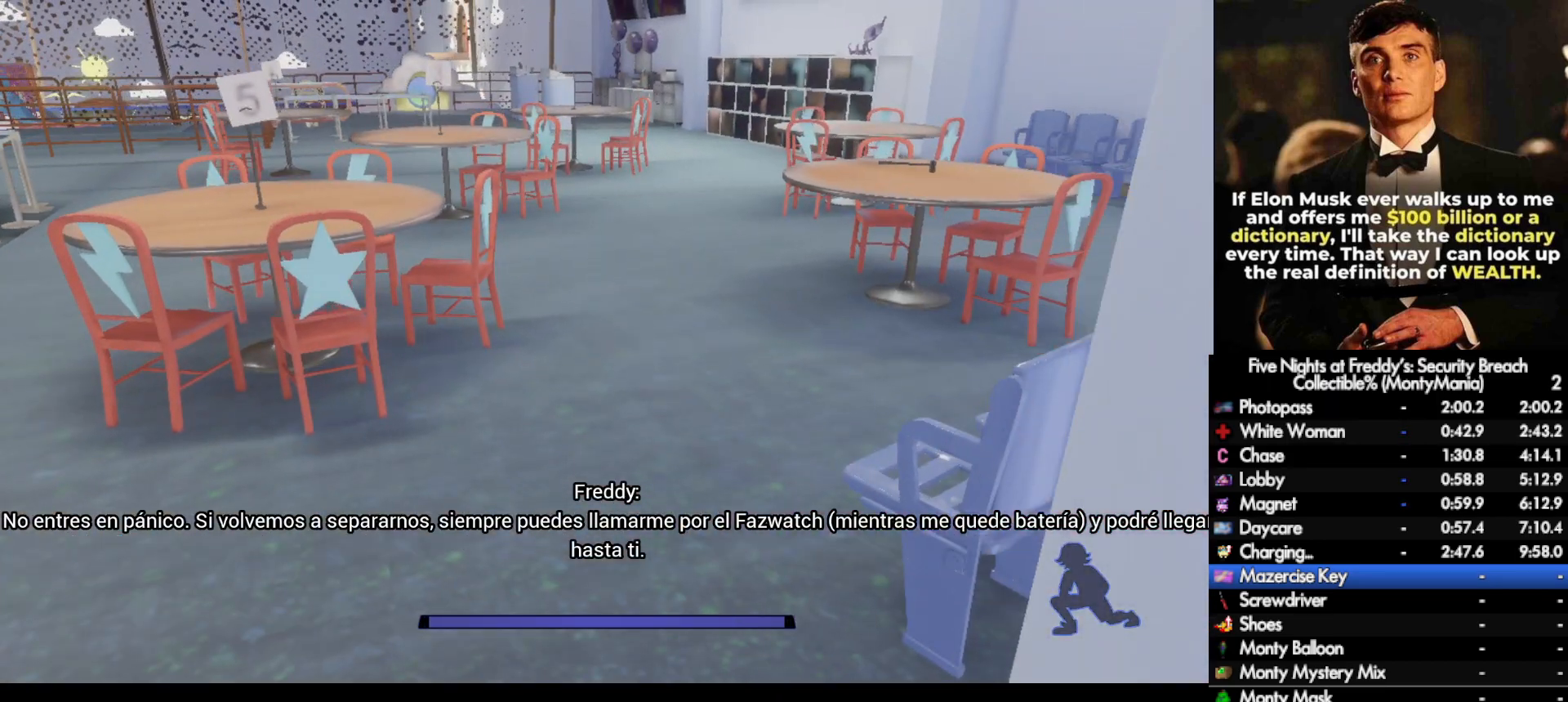
{"keys": ["w"], "mouse": [], "events": [[83, "shift_l", "down"], [217, "space", "down"], [250, "shift_l", "up"], [250, "space", "up"]]}
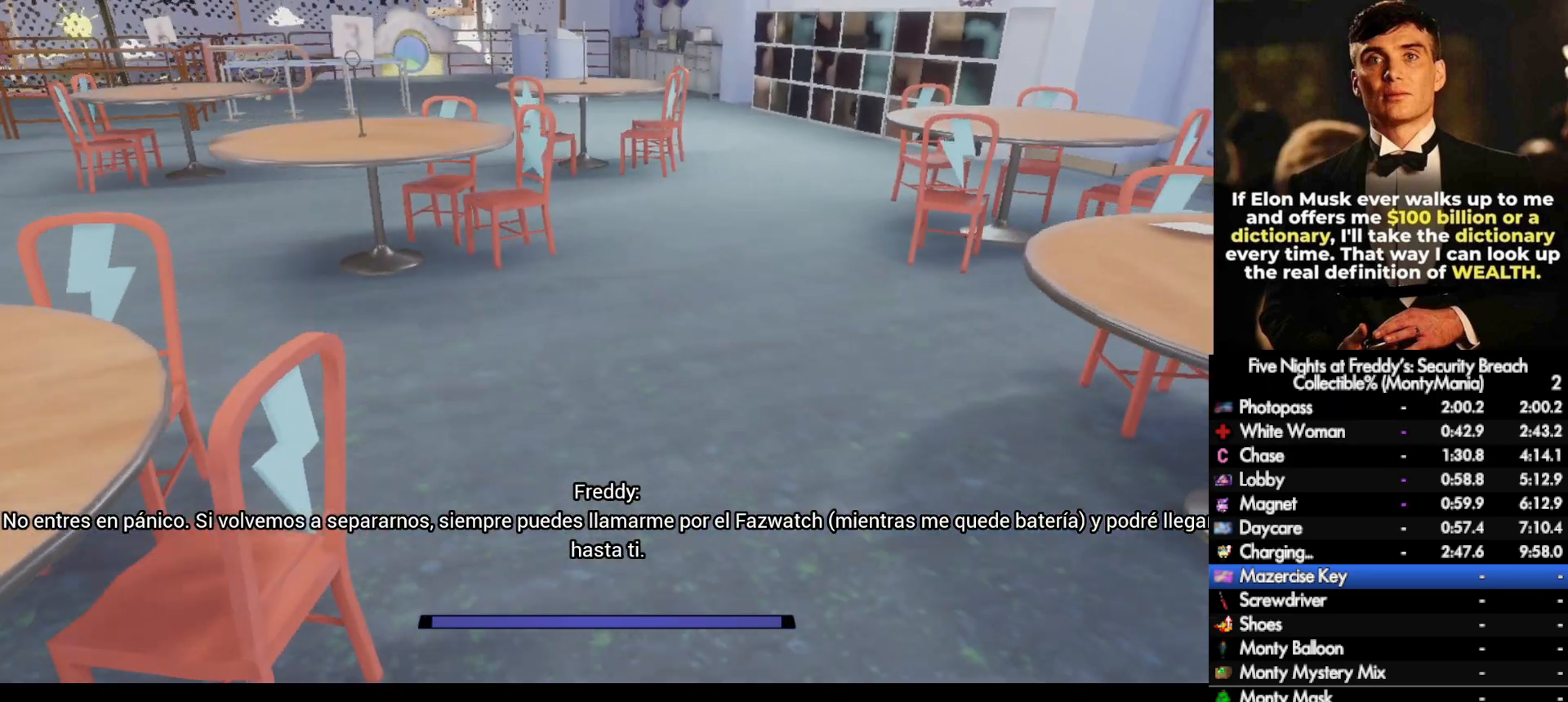
{"keys": ["w"], "mouse": [], "events": [[183, "shift_l", "down"], [300, "space", "down"], [350, "shift_l", "up"], [350, "space", "up"]]}
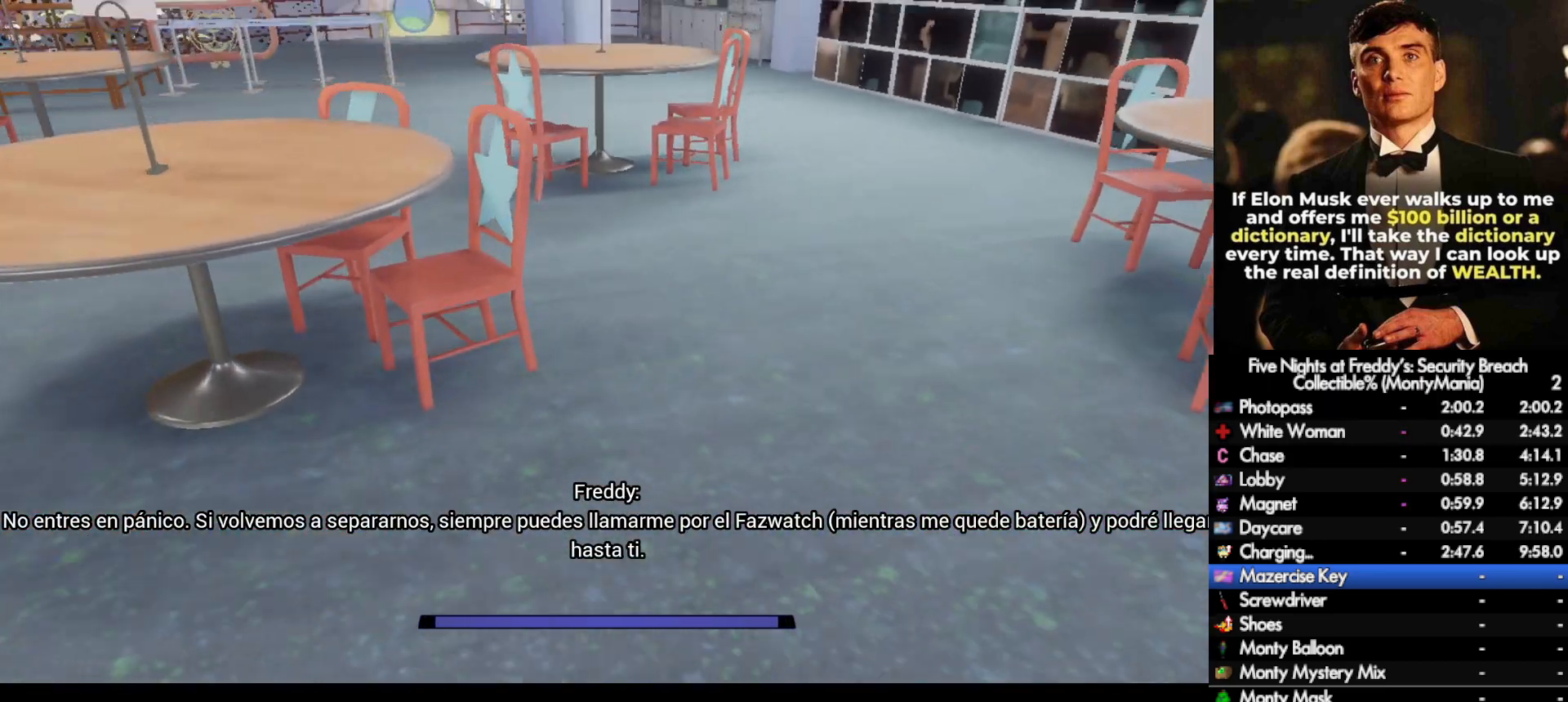
{"keys": ["shift_l", "w"], "mouse": [], "events": [[267, "shift_l", "down"]]}
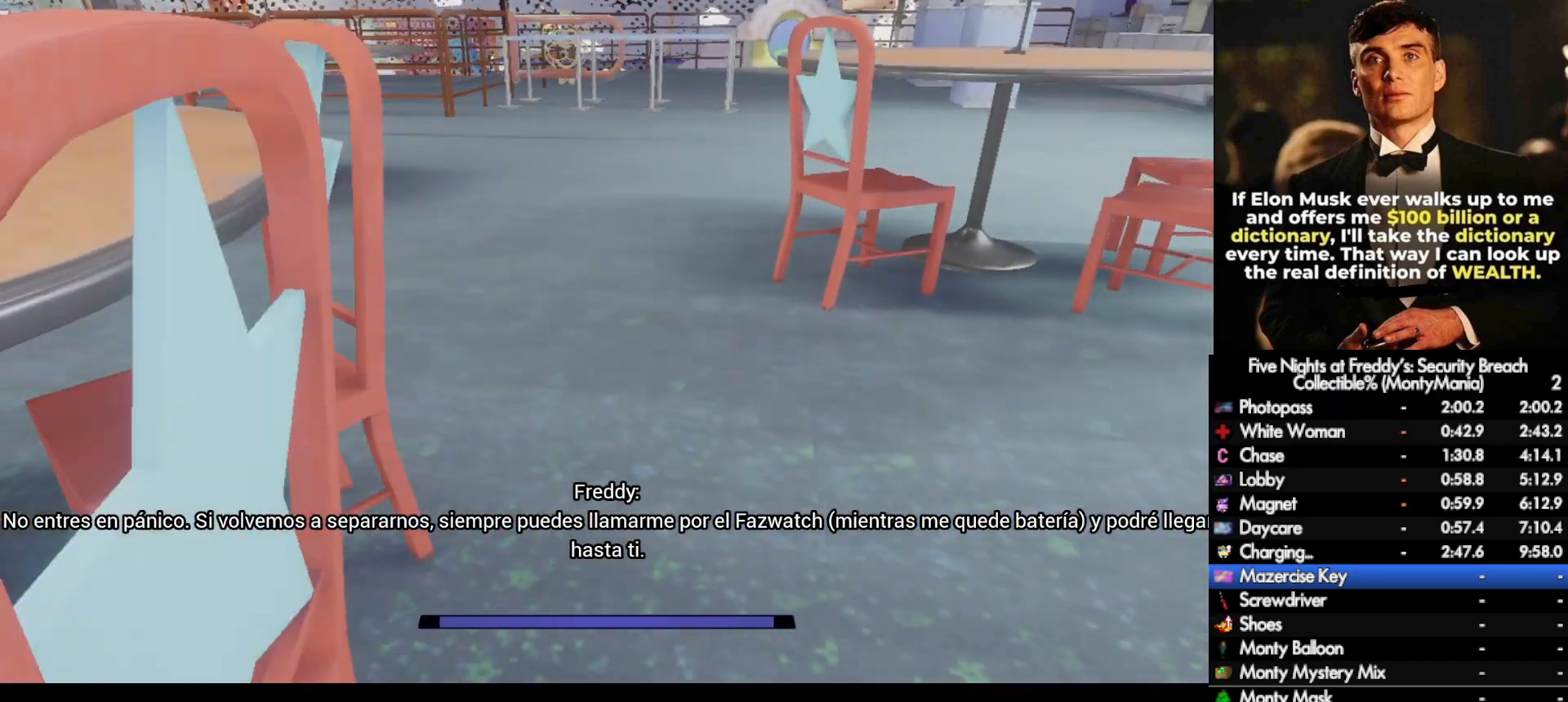
{"keys": ["w"], "mouse": [], "events": [[33, "space", "down"], [50, "shift_l", "up"], [67, "space", "up"]]}
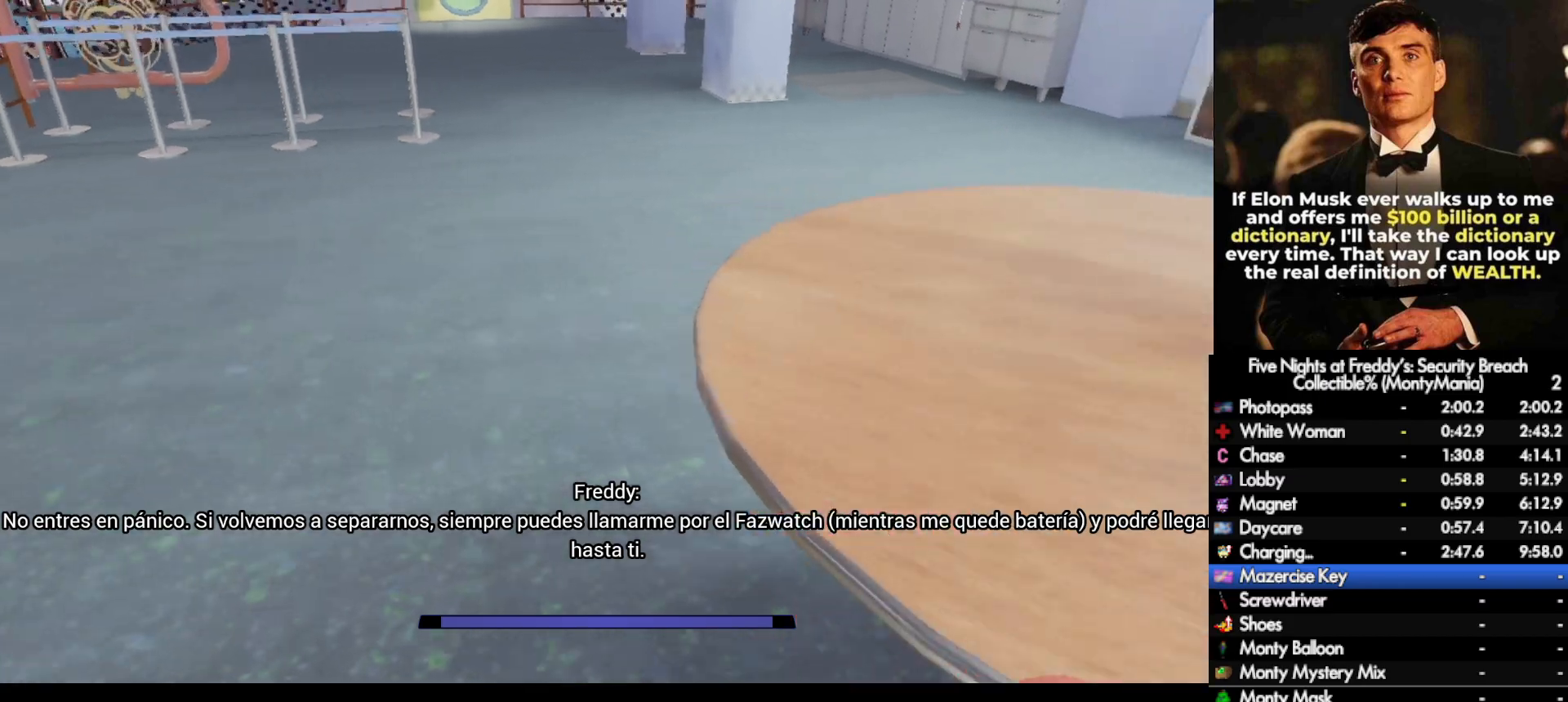
{"keys": ["w"], "mouse": [], "events": [[33, "shift_l", "down"], [150, "shift_l", "up"], [150, "space", "down"], [200, "space", "up"]]}
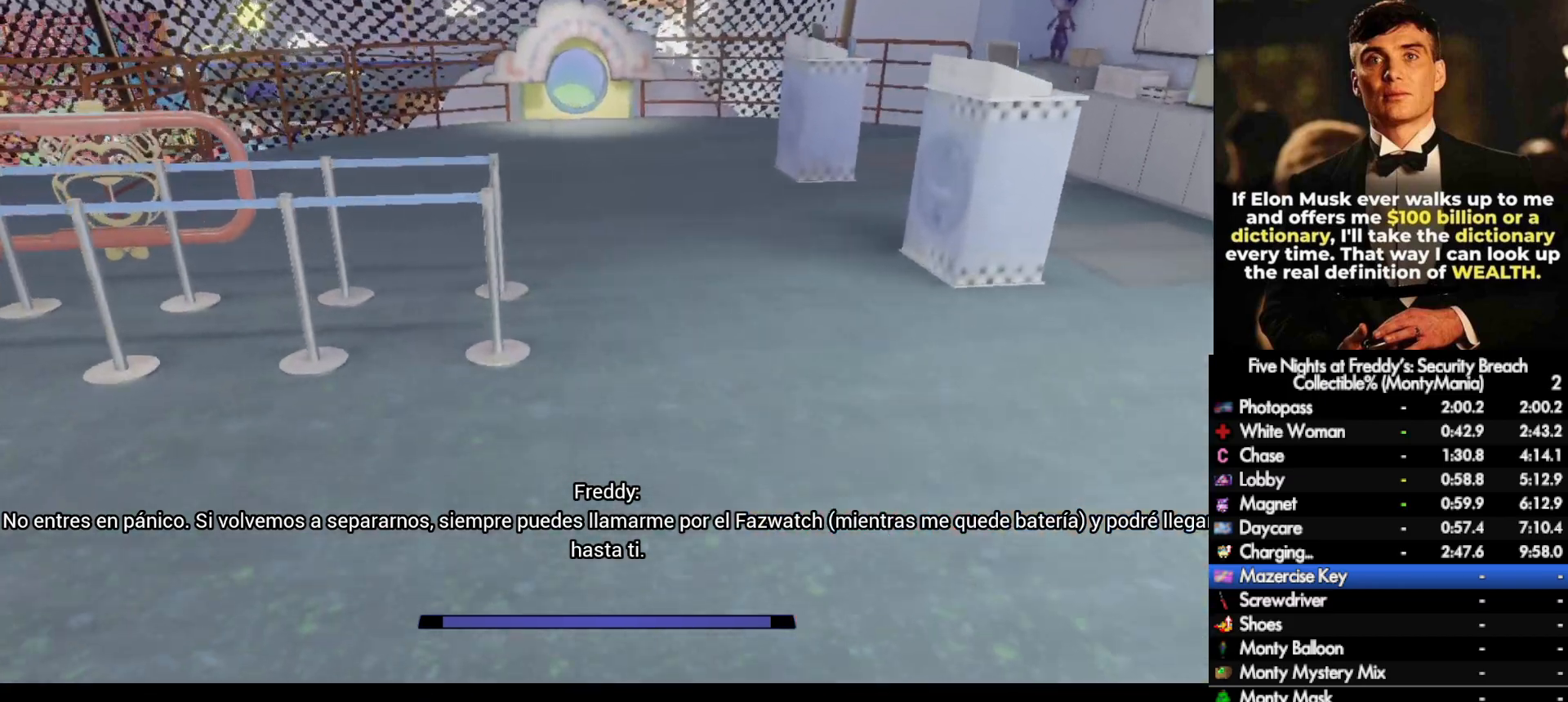
{"keys": ["w"], "mouse": [], "events": [[100, "shift_l", "down"], [233, "space", "down"], [267, "shift_l", "up"], [283, "space", "up"]]}
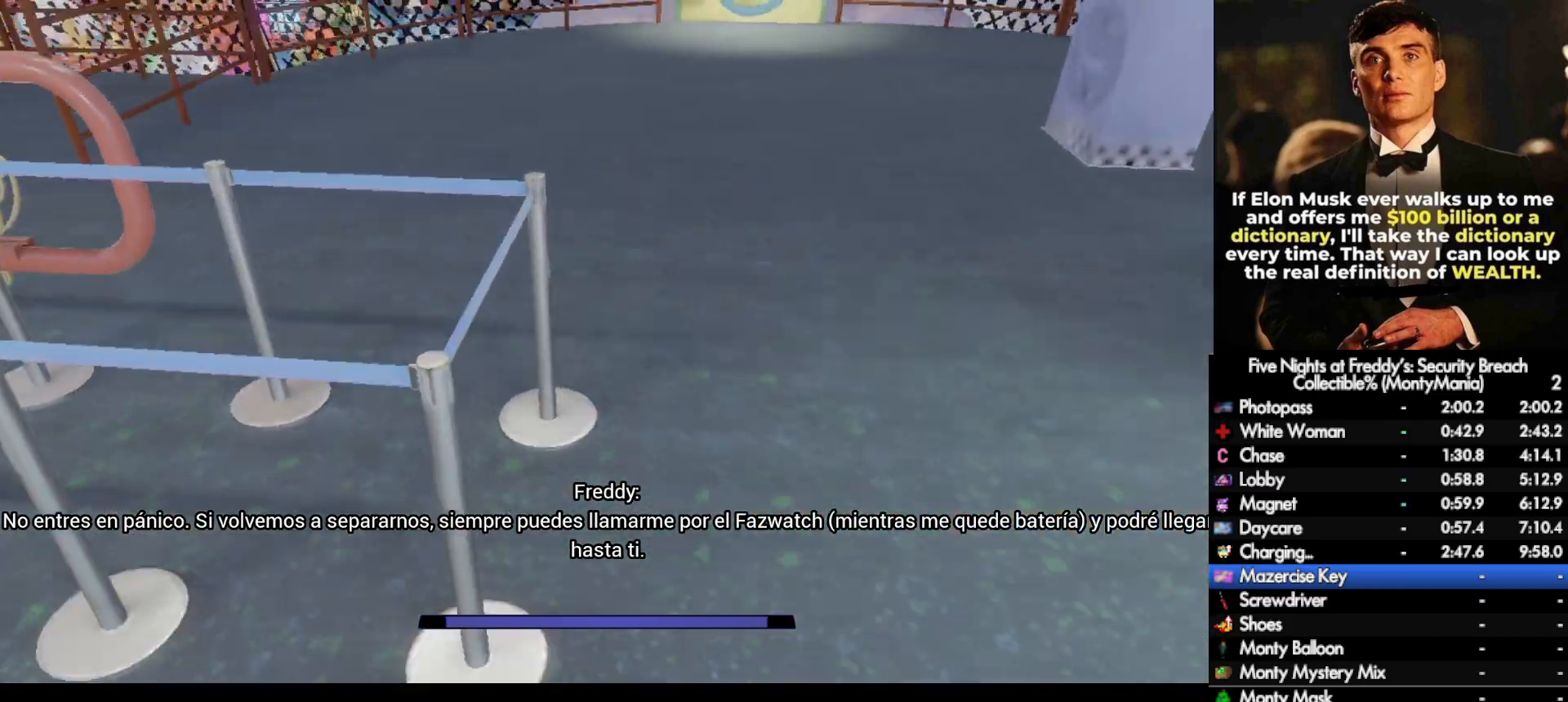
{"keys": ["shift_l", "w"], "mouse": [], "events": [[233, "shift_l", "down"]]}
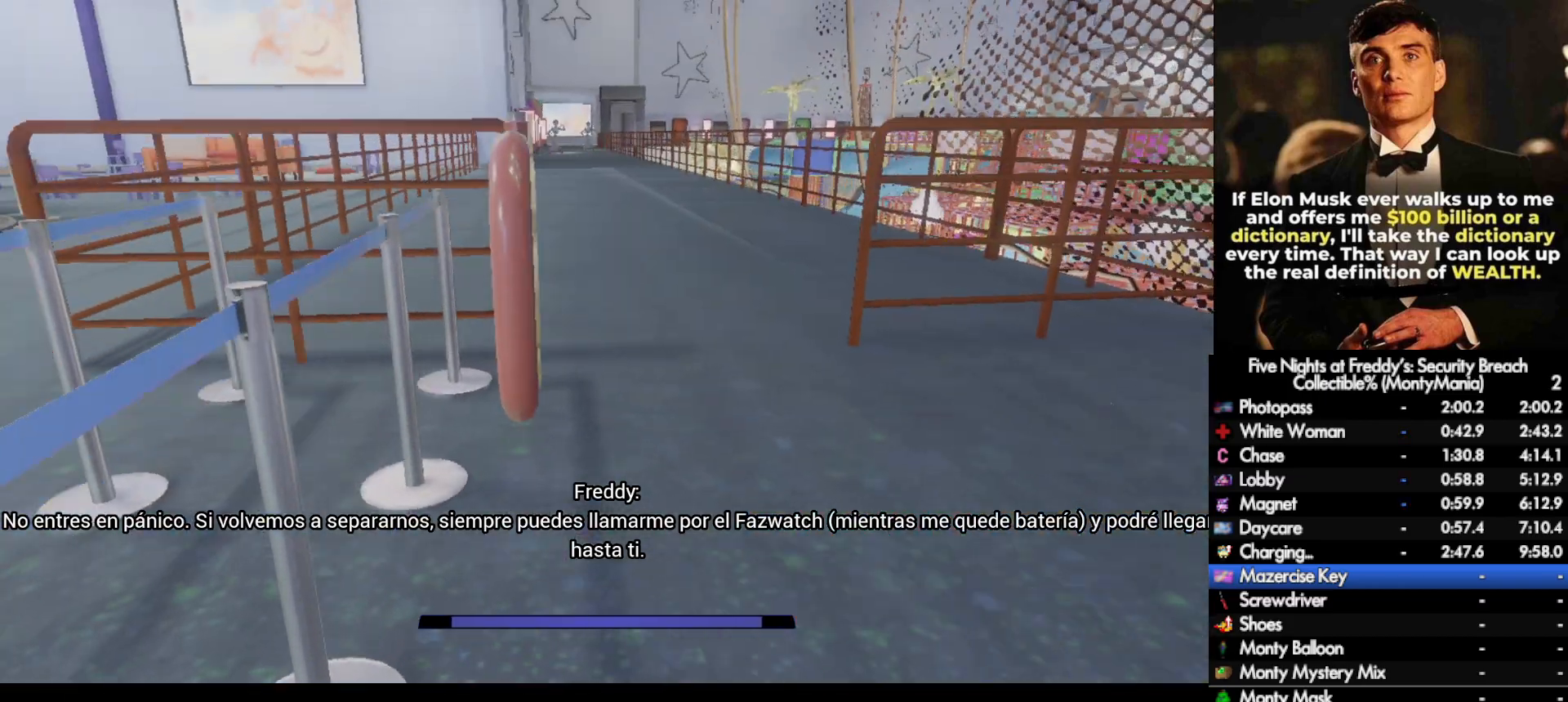
{"keys": ["w"], "mouse": [], "events": [[167, "space", "down"], [200, "shift_l", "up"], [217, "space", "up"]]}
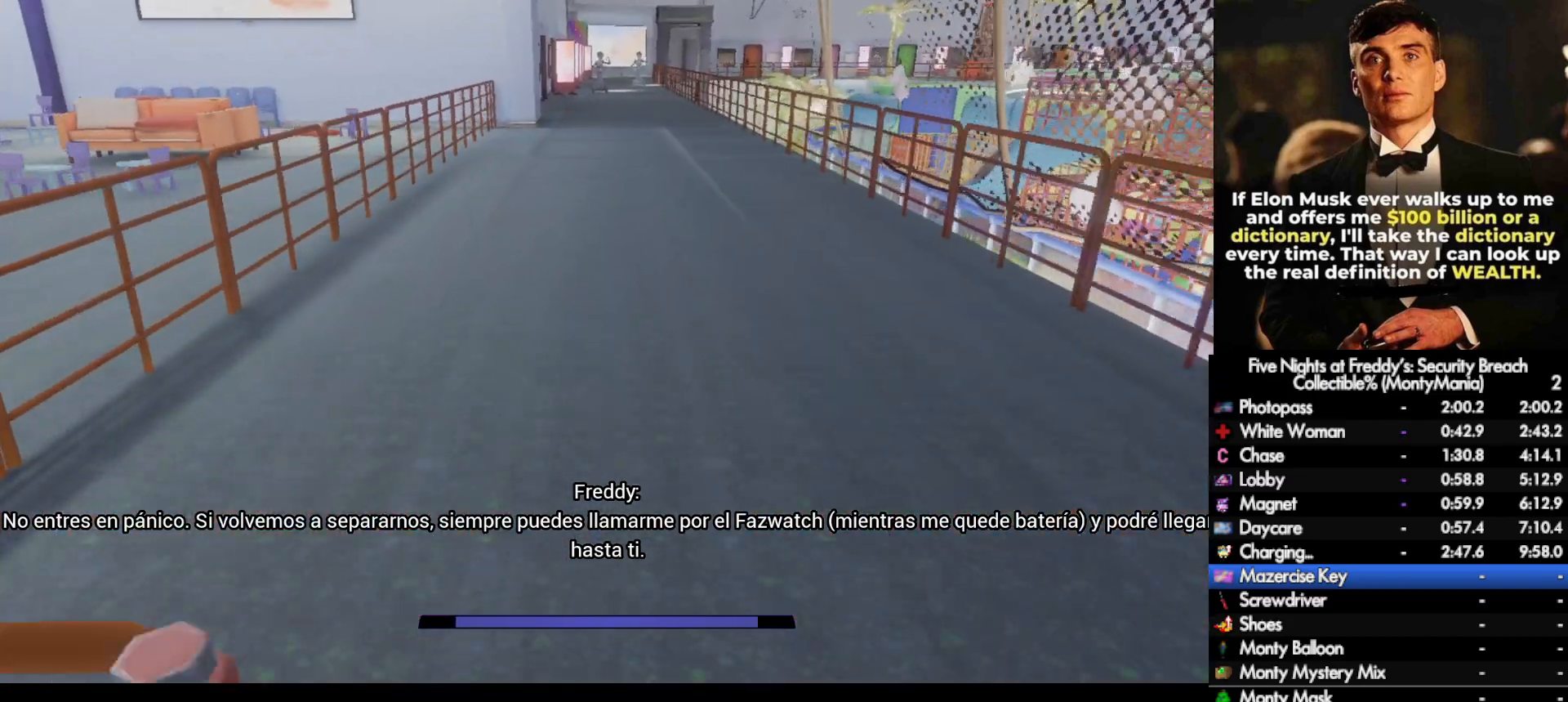
{"keys": ["w"], "mouse": [], "events": [[167, "shift_l", "down"], [250, "space", "down"], [283, "shift_l", "up"], [317, "space", "up"]]}
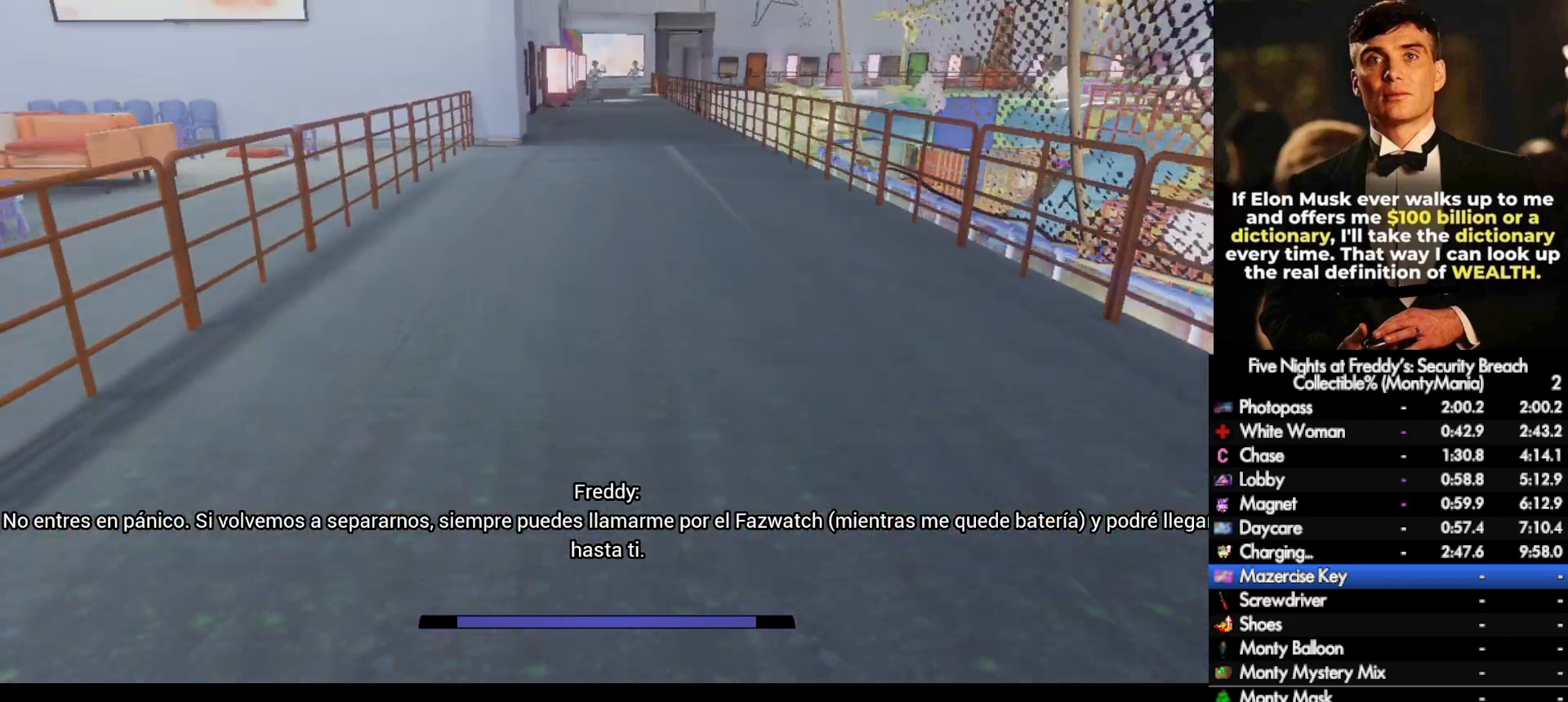
{"keys": ["w"], "mouse": [], "events": [[217, "shift_l", "down"], [300, "space", "down"], [333, "shift_l", "up"], [350, "space", "up"]]}
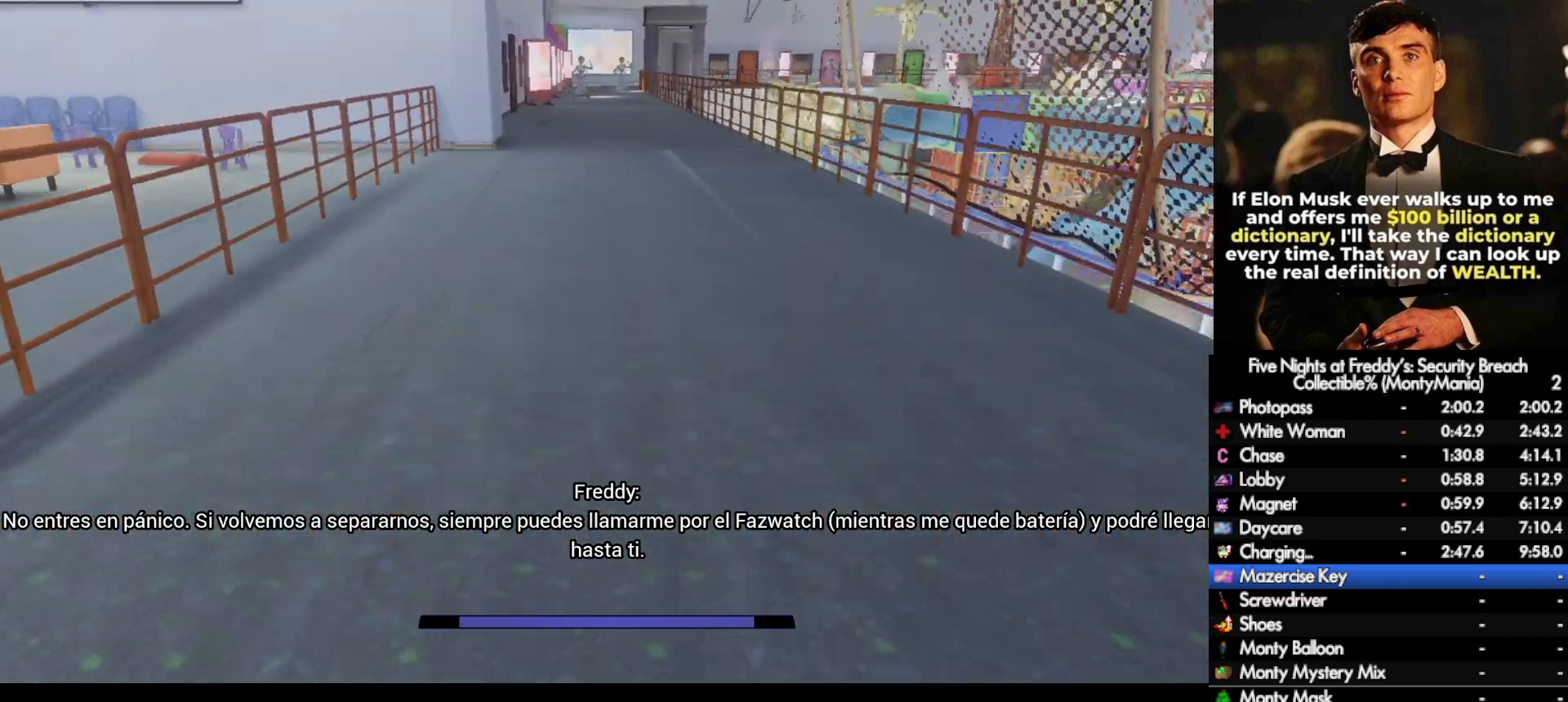
{"keys": ["w"], "mouse": [], "events": [[283, "shift_l", "down"], [367, "space", "down"], [400, "shift_l", "up"], [417, "space", "up"]]}
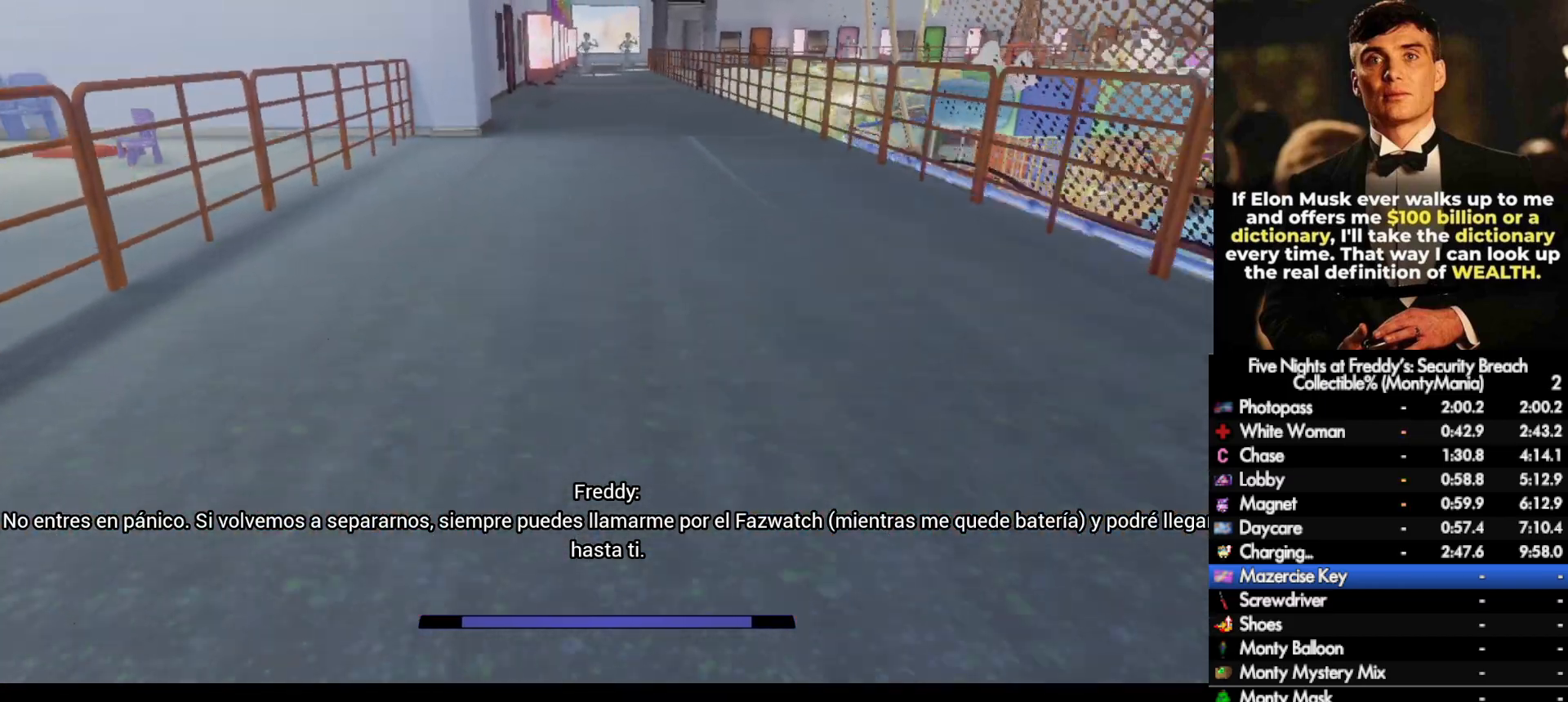
{"keys": ["w"], "mouse": [], "events": [[333, "shift_l", "down"], [433, "space", "down"], [467, "shift_l", "up"], [483, "space", "up"]]}
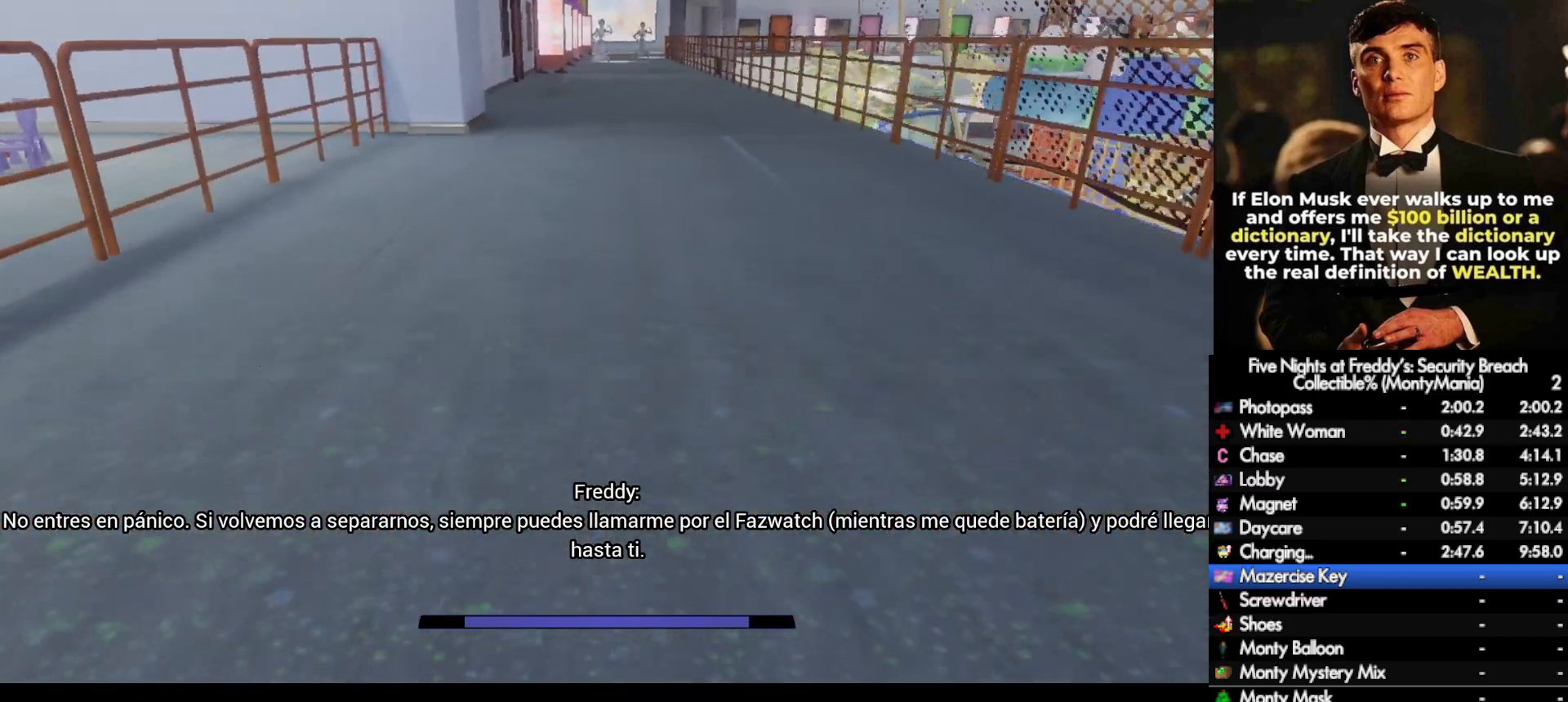
{"keys": ["shift_l", "space", "w"], "mouse": [], "events": [[417, "shift_l", "down"], [500, "space", "down"]]}
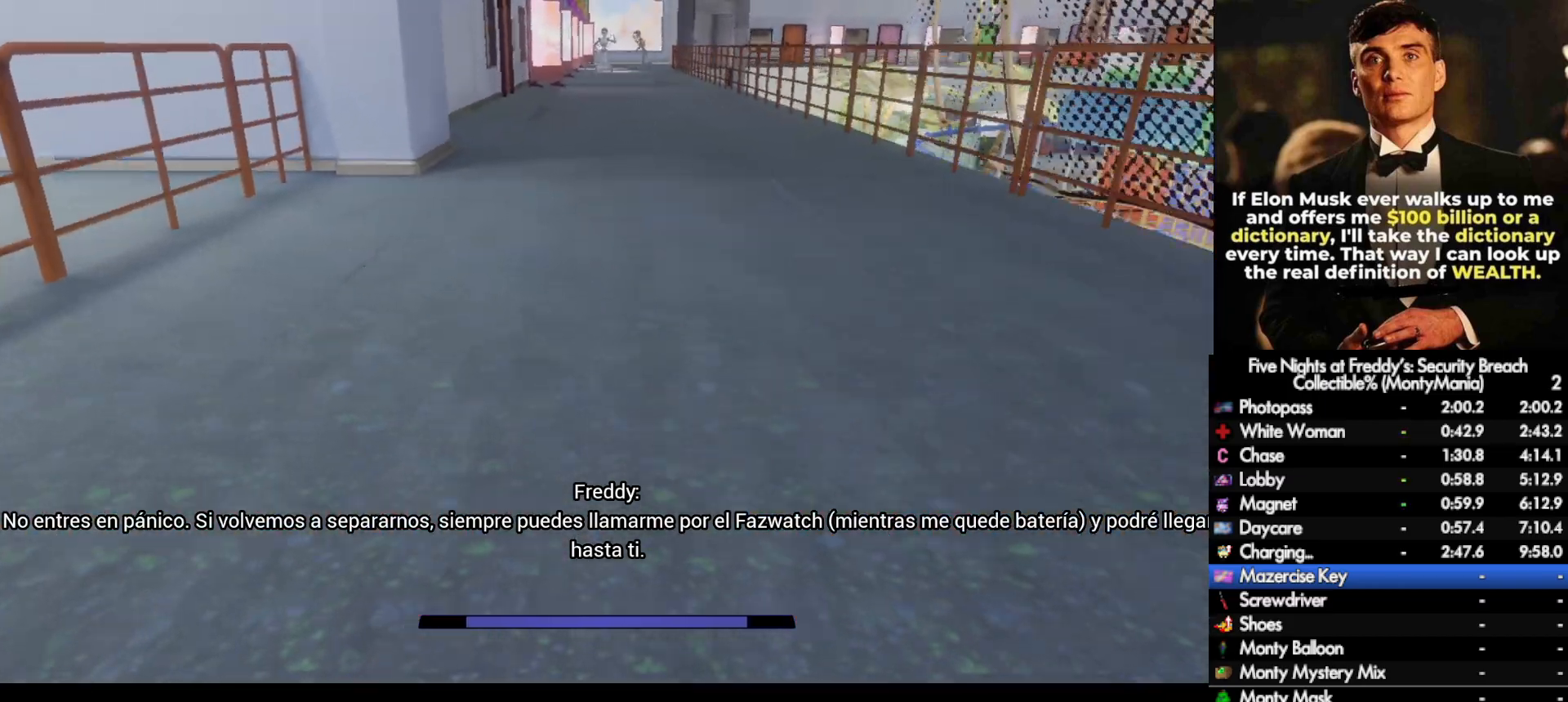
{"keys": ["shift_l", "w"], "mouse": [], "events": [[33, "shift_l", "up"], [33, "space", "up"], [450, "shift_l", "down"]]}
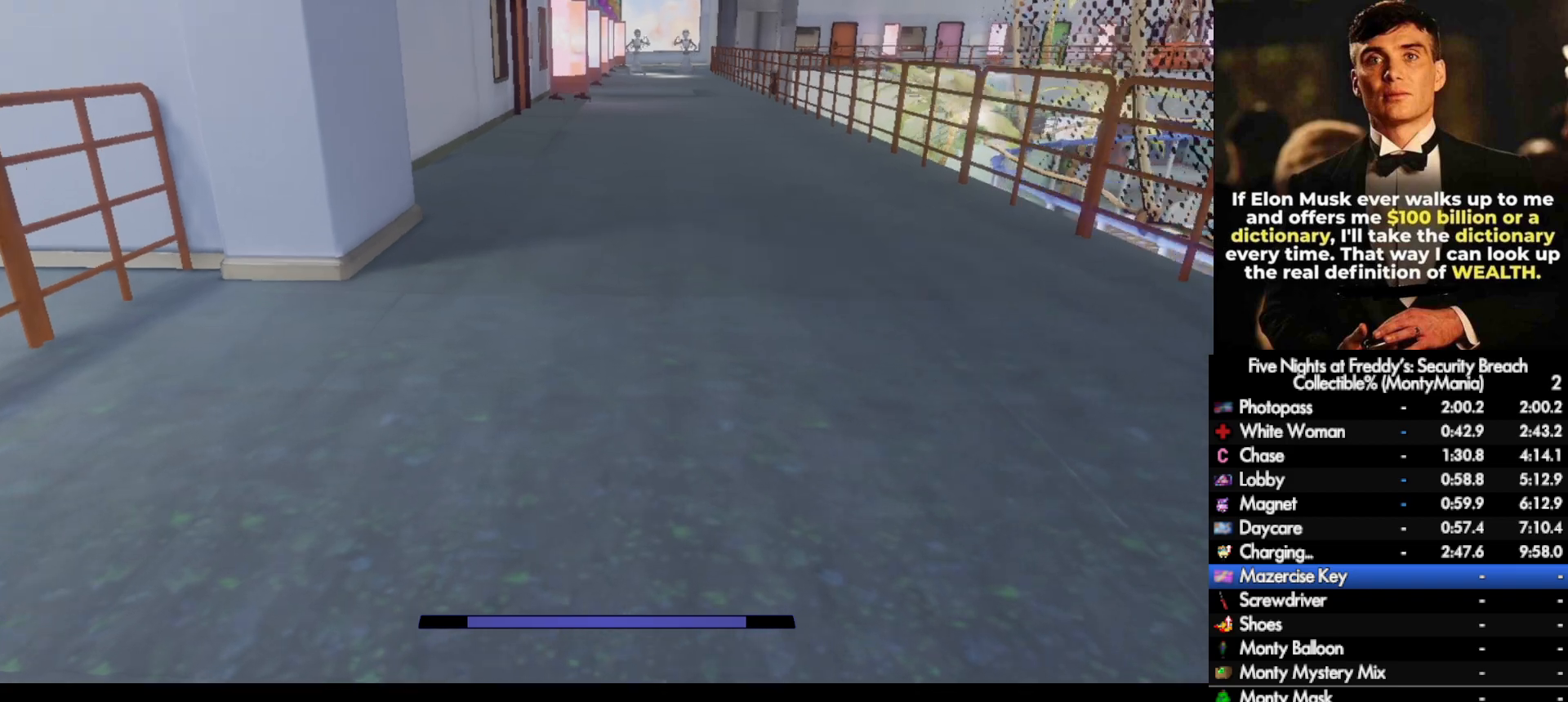
{"keys": ["w"], "mouse": [], "events": [[67, "space", "down"], [100, "shift_l", "up"], [117, "space", "up"]]}
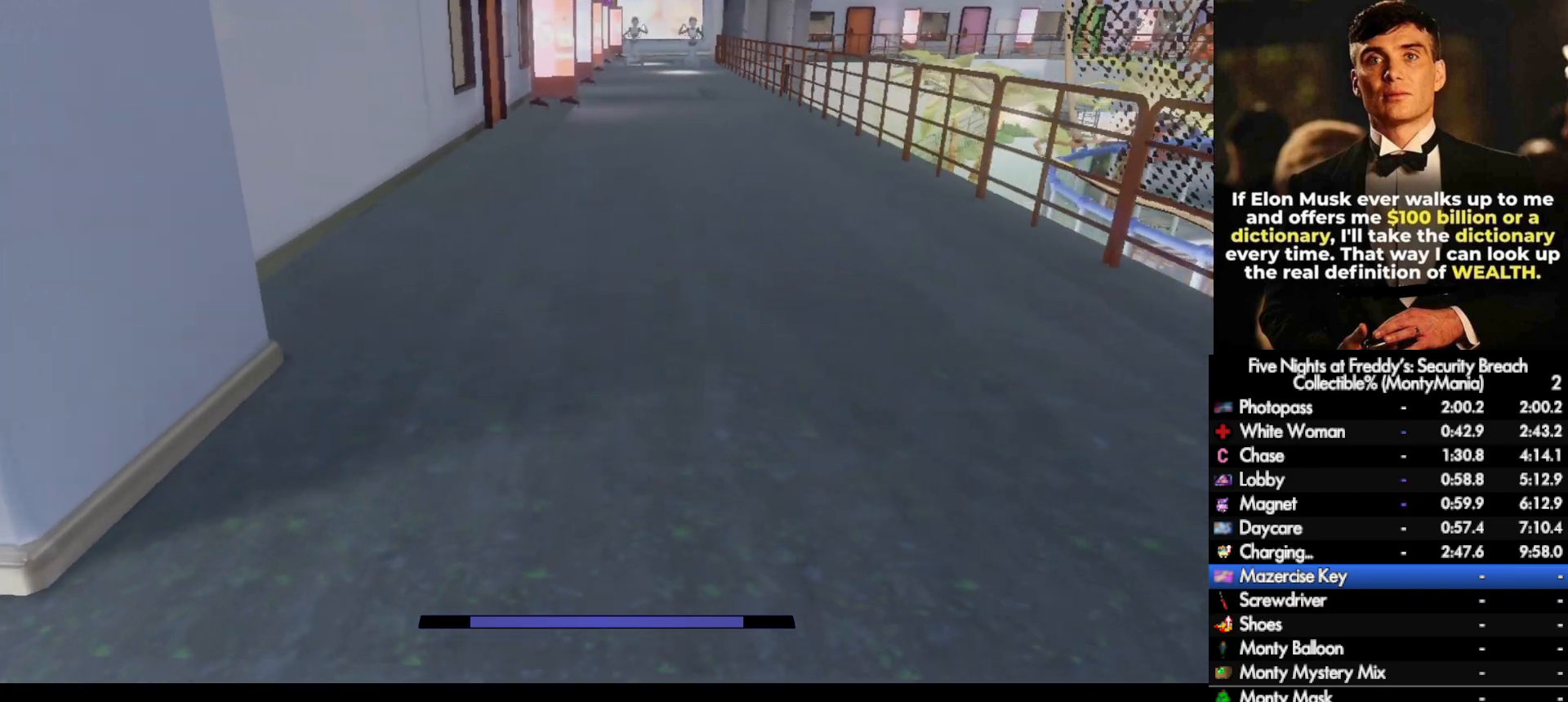
{"keys": ["w"], "mouse": [], "events": [[50, "shift_l", "down"], [150, "space", "down"], [167, "shift_l", "up"], [200, "space", "up"]]}
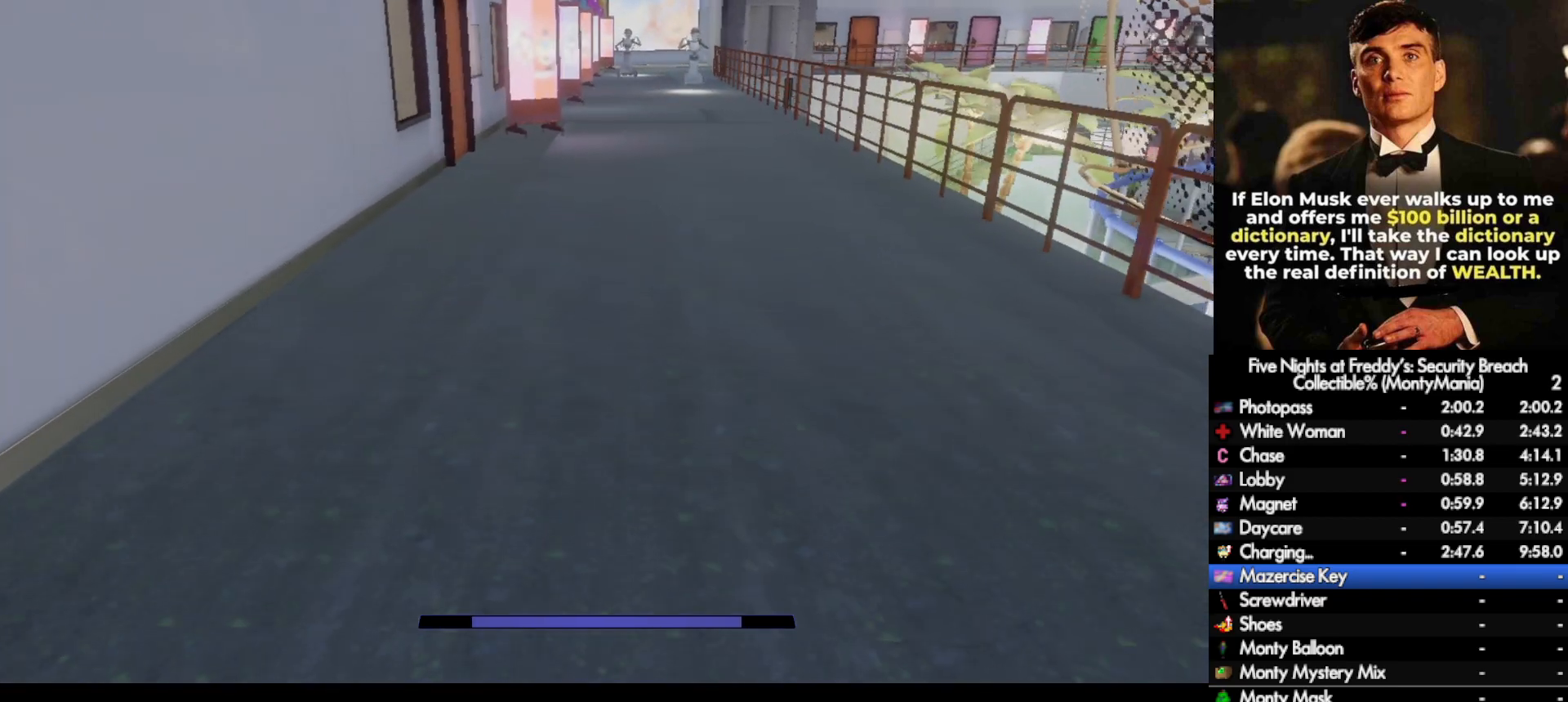
{"keys": ["w"], "mouse": [], "events": [[100, "shift_l", "down"], [200, "space", "down"], [250, "shift_l", "up"], [283, "space", "up"]]}
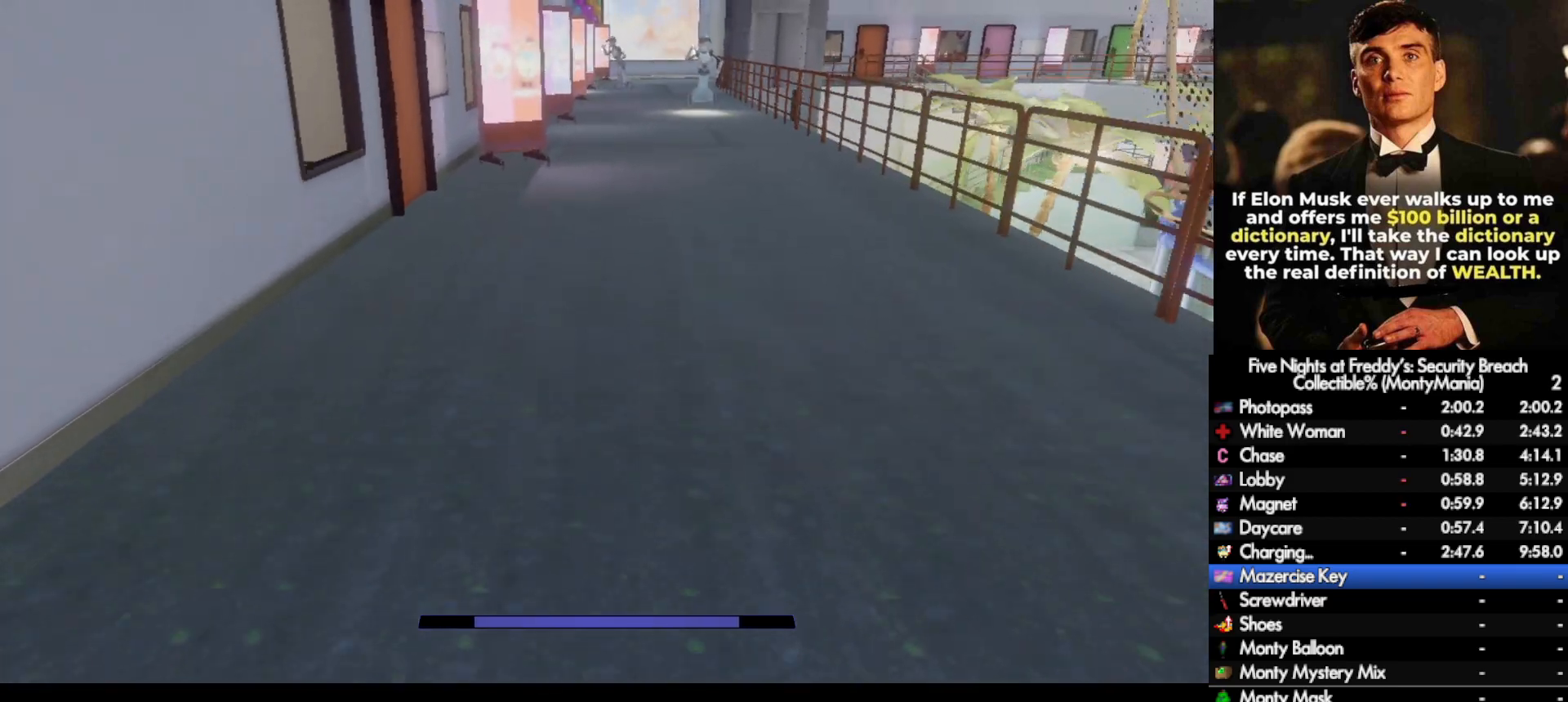
{"keys": ["w"], "mouse": [], "events": [[167, "shift_l", "down"], [283, "space", "down"], [317, "shift_l", "up"], [350, "space", "up"]]}
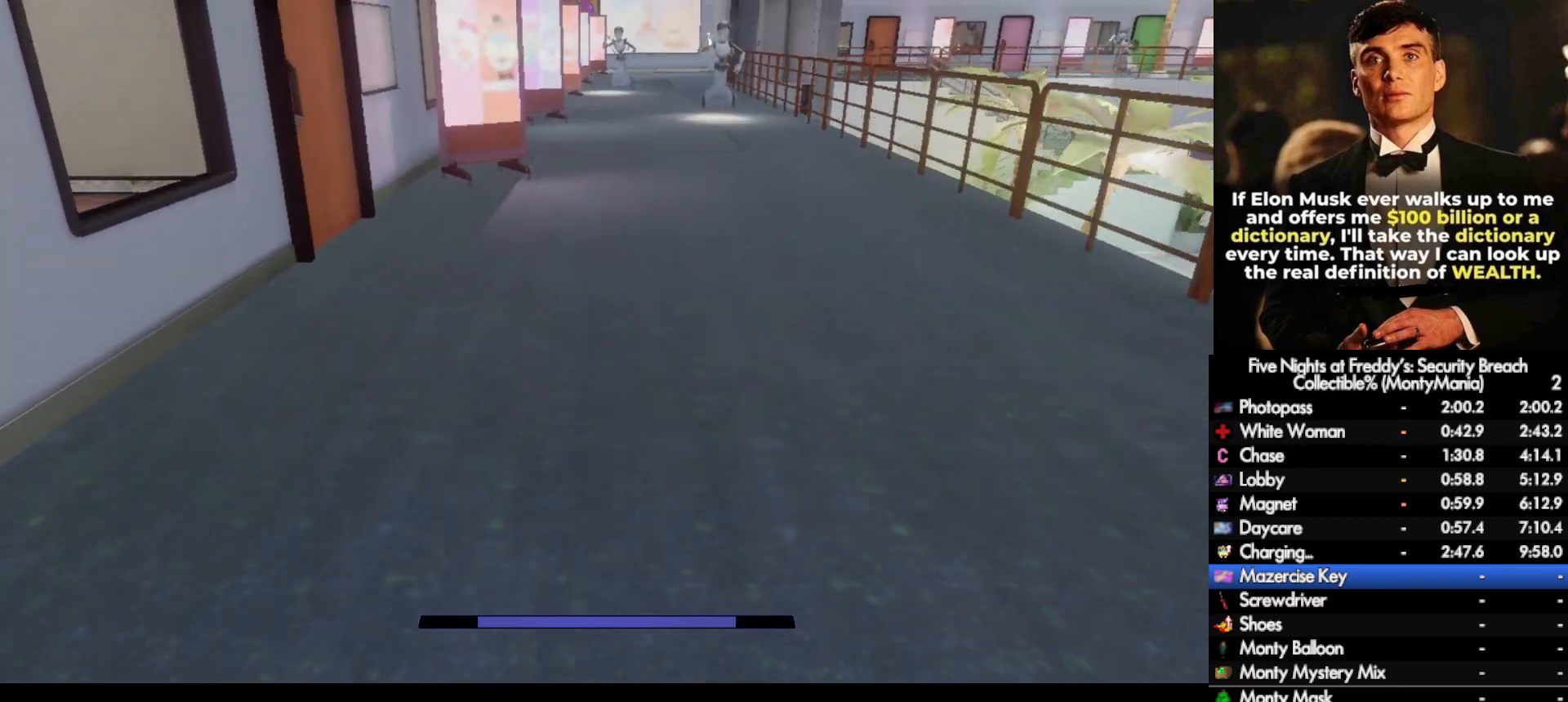
{"keys": ["w"], "mouse": [], "events": [[283, "shift_l", "down"], [367, "space", "down"], [433, "shift_l", "up"], [433, "space", "up"]]}
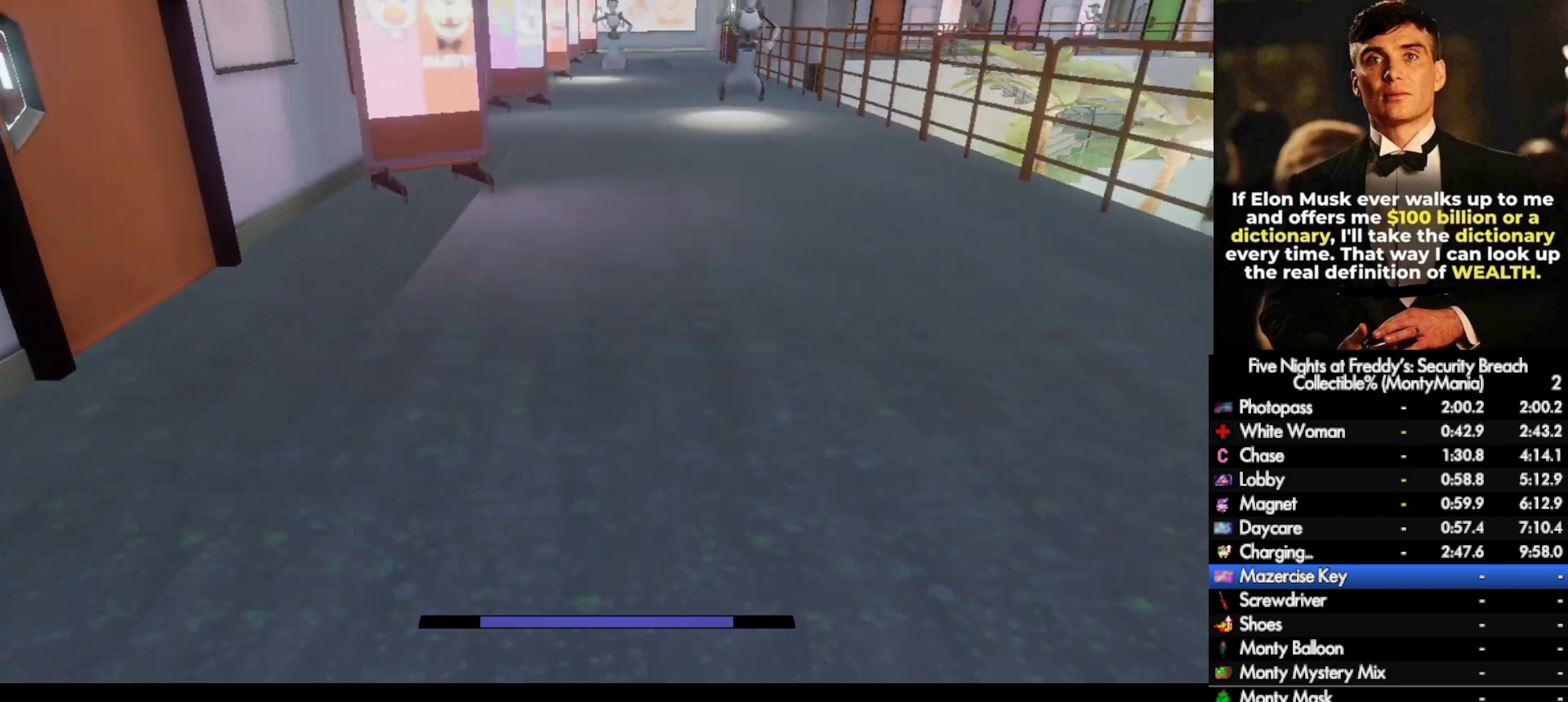
{"keys": ["space", "w"], "mouse": [], "events": [[333, "shift_l", "down"], [450, "space", "down"], [483, "shift_l", "up"]]}
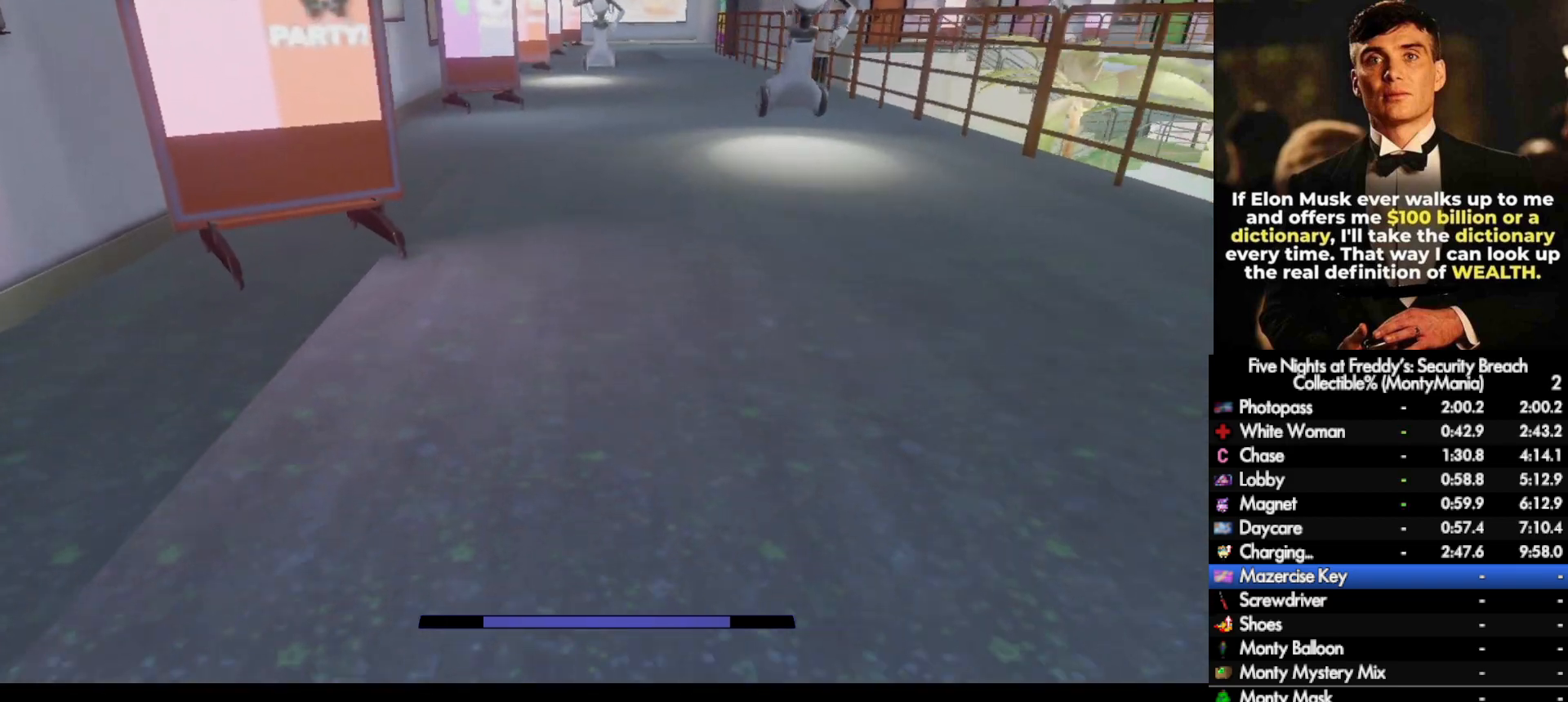
{"keys": ["shift_l", "w"], "mouse": [], "events": [[17, "space", "up"], [367, "shift_l", "down"]]}
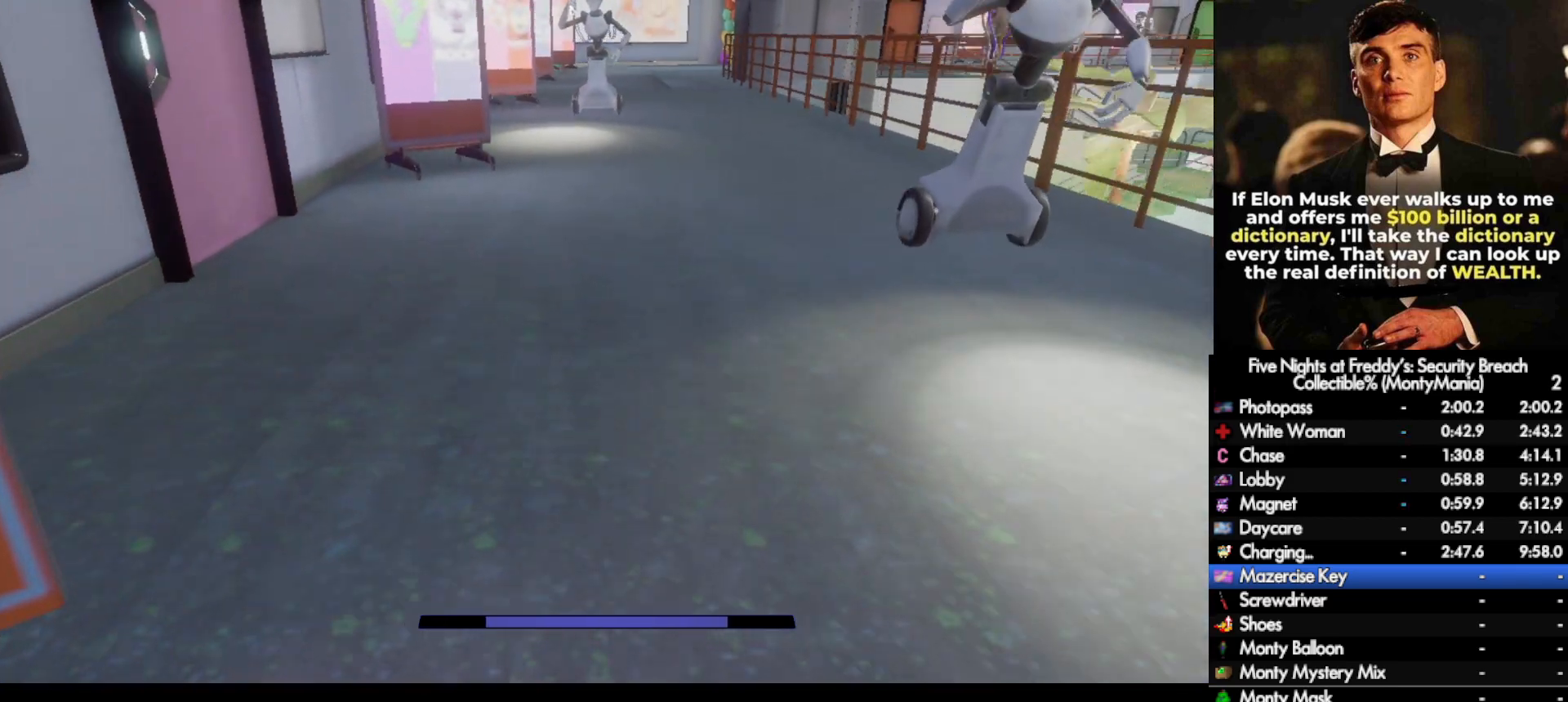
{"keys": ["d", "shift_l", "w"], "mouse": [], "events": [[383, "d", "down"]]}
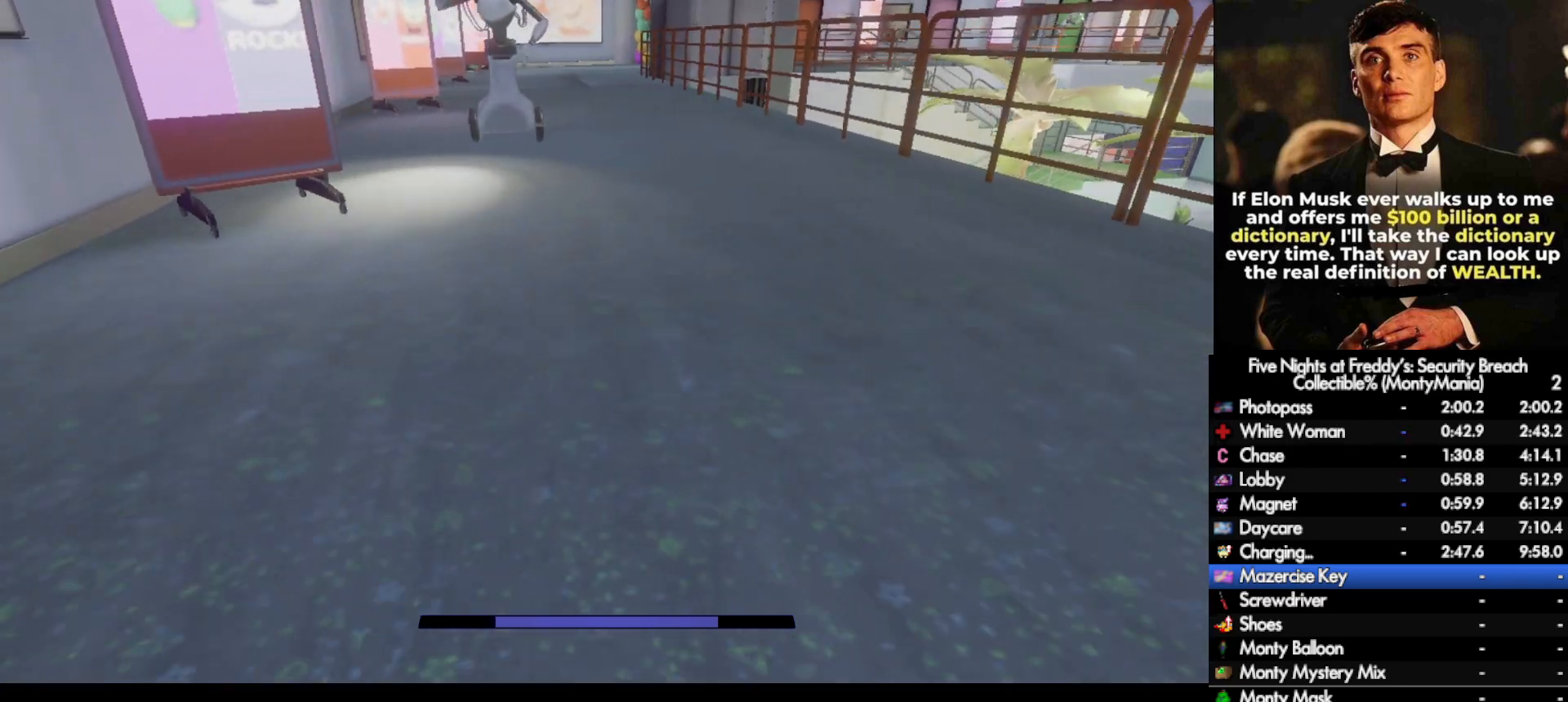
{"keys": ["shift_l", "w"], "mouse": [], "events": [[467, "d", "up"]]}
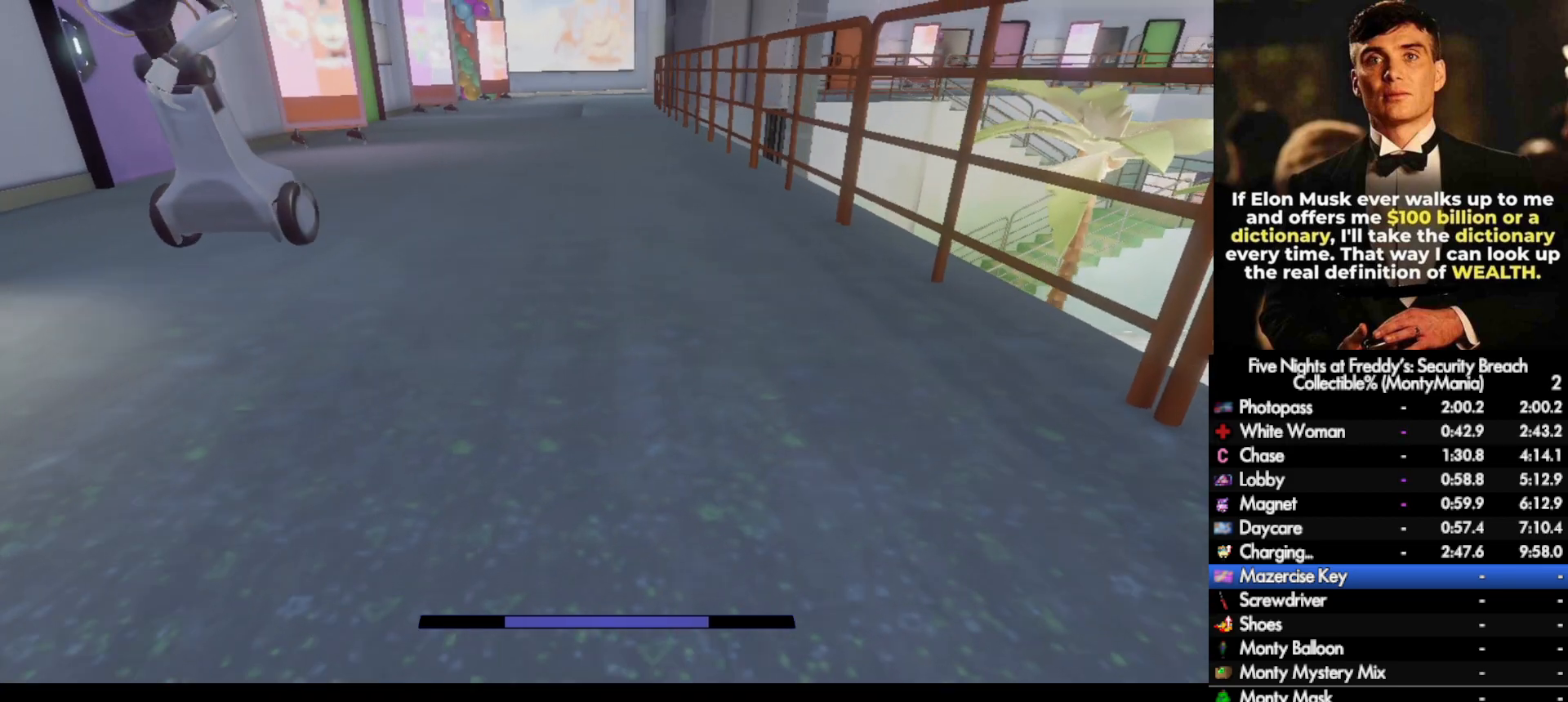
{"keys": ["w"], "mouse": [], "events": [[133, "space", "down"], [183, "shift_l", "up"], [183, "space", "up"]]}
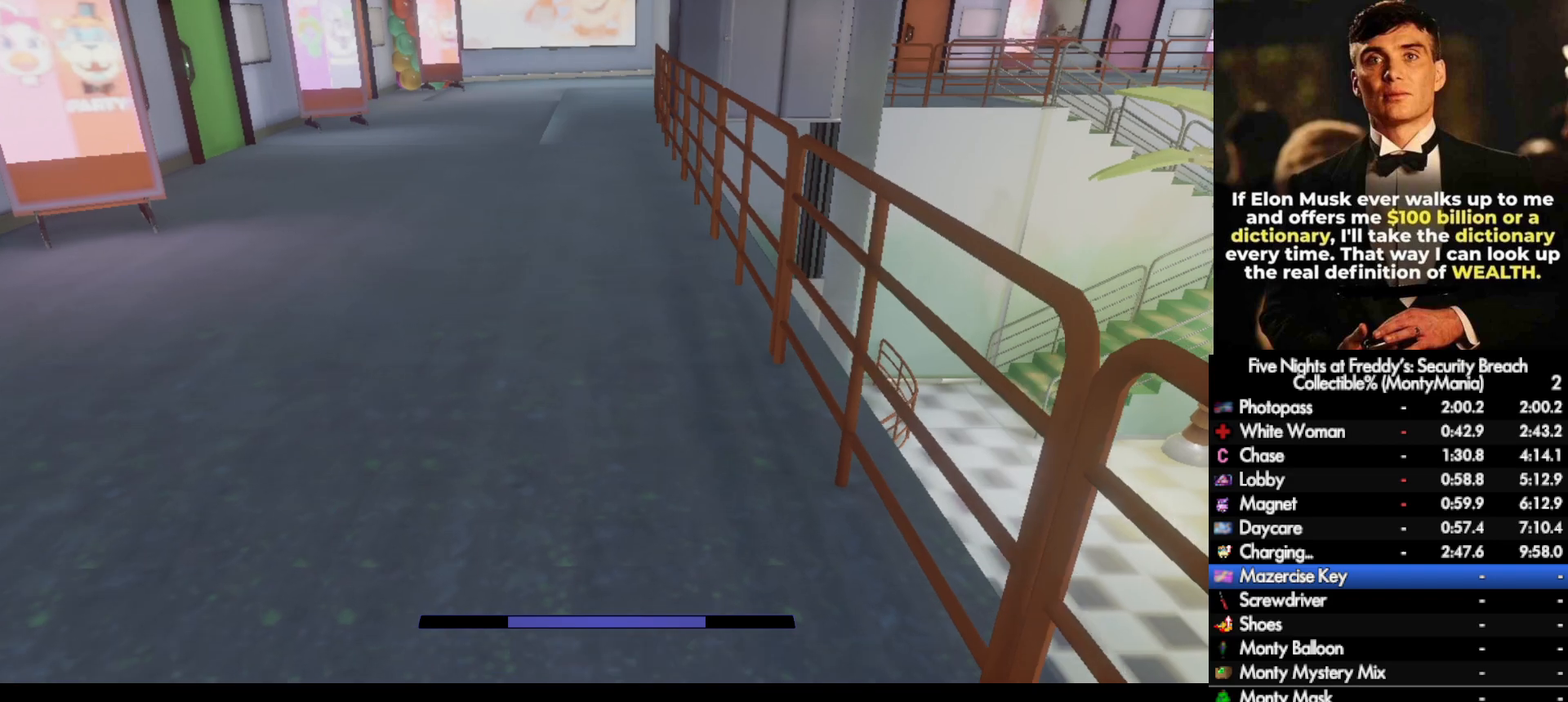
{"keys": ["w"], "mouse": [], "events": [[117, "shift_l", "down"], [217, "space", "down"], [233, "shift_l", "up"], [233, "space", "up"]]}